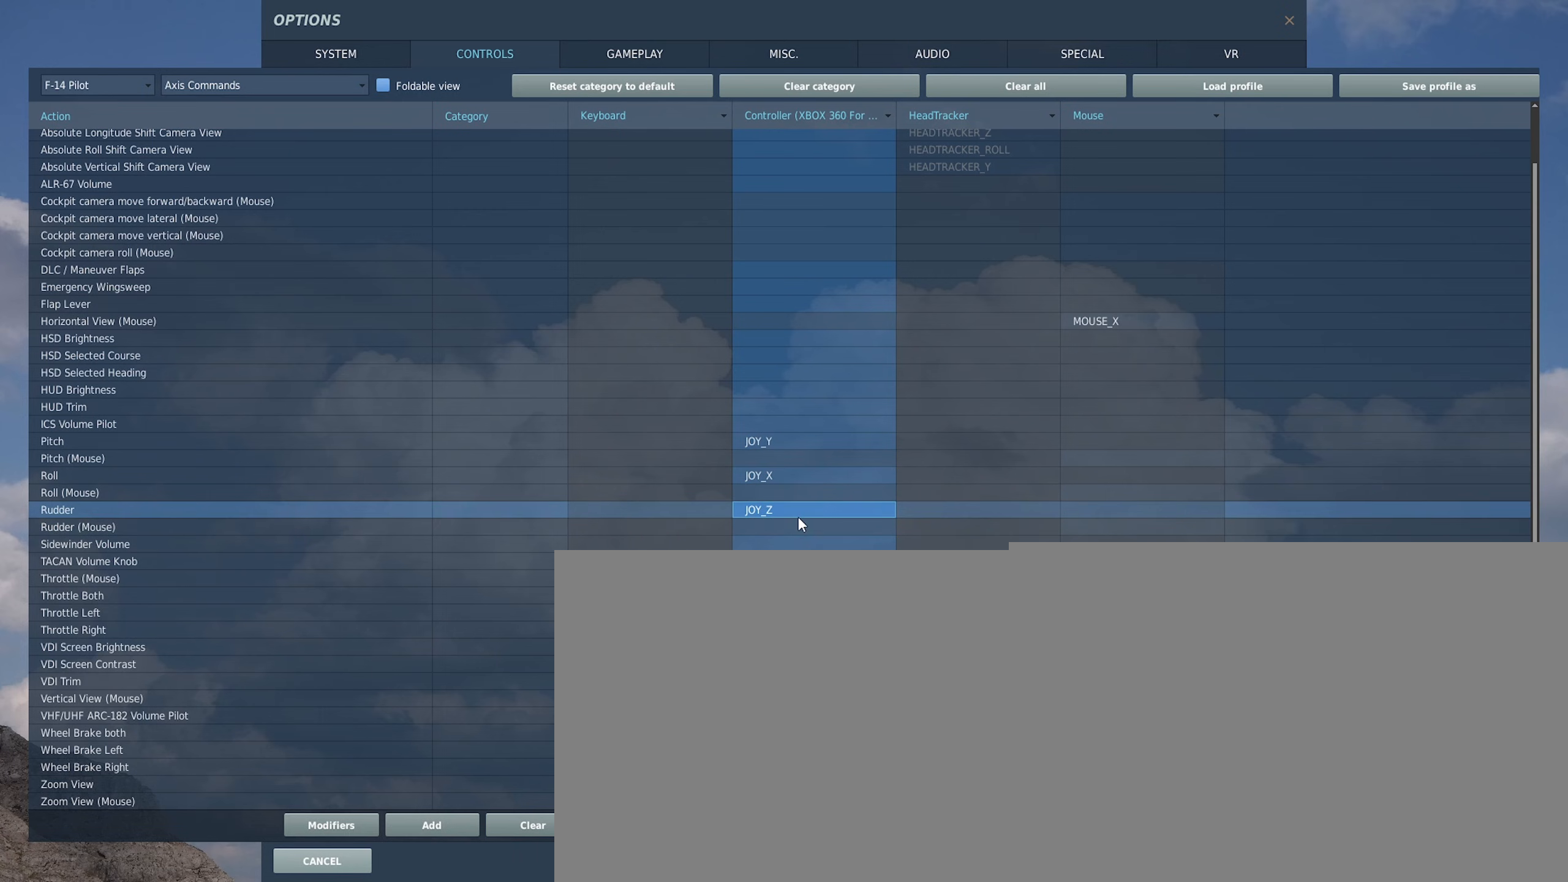
Gameplay with a controller (Xbox layout); each line is a JSON object with the inputs held at the frame after it. "events" lists button and stick changes between this image and that frame as [ms after this image, input, new state], when the widget could be followed in between.
{"buttons": ["L2"], "left_stick": "center", "right_stick": "center", "events": [[133, "L2", "down"]]}
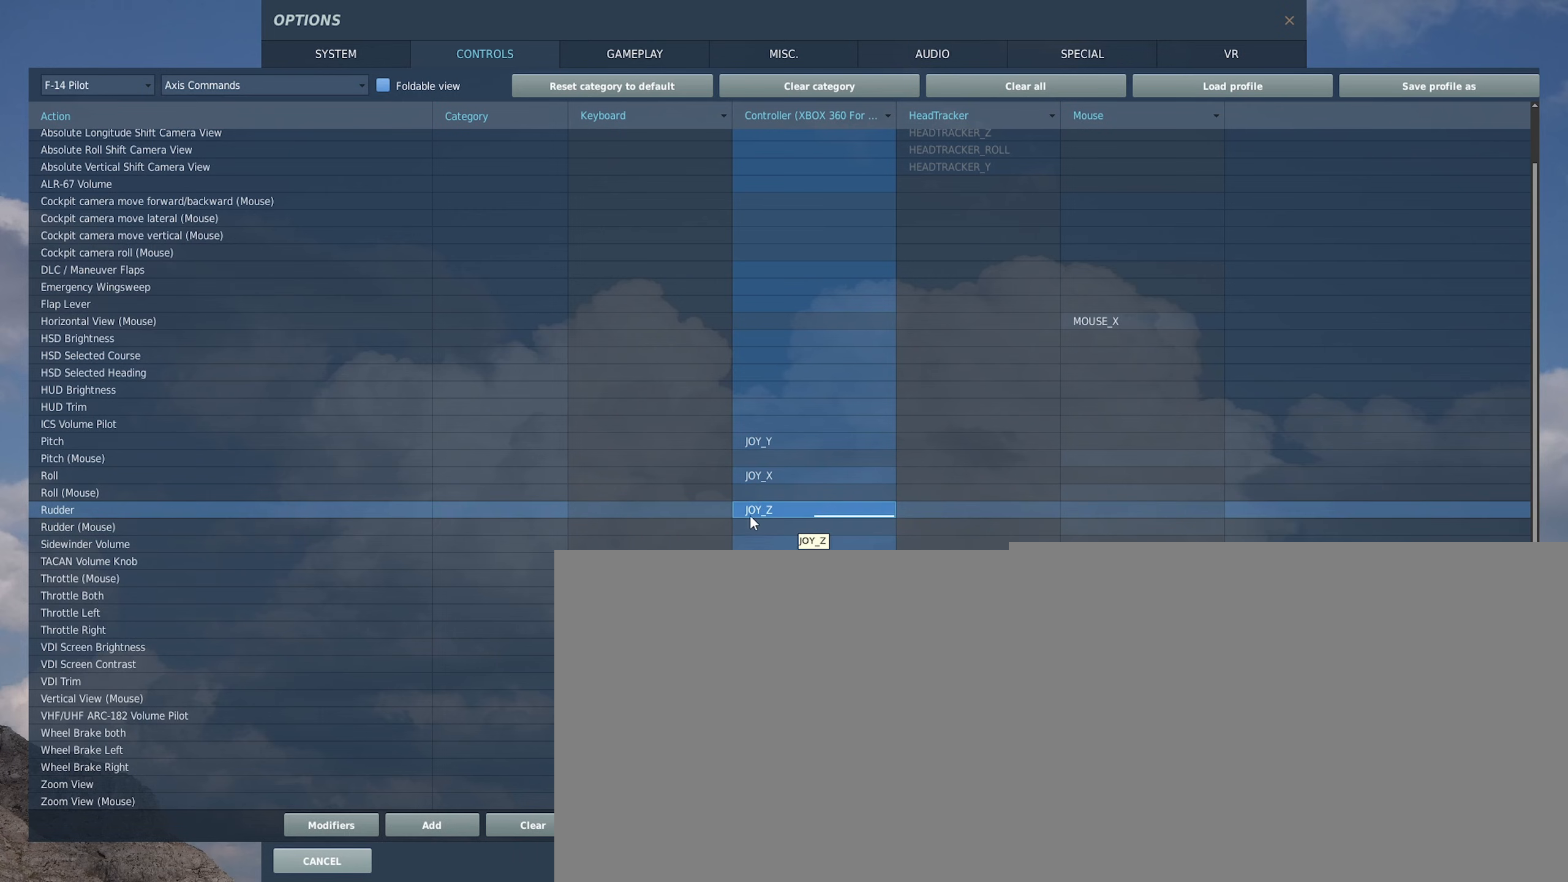
{"buttons": ["L2"], "left_stick": "center", "right_stick": "center", "events": []}
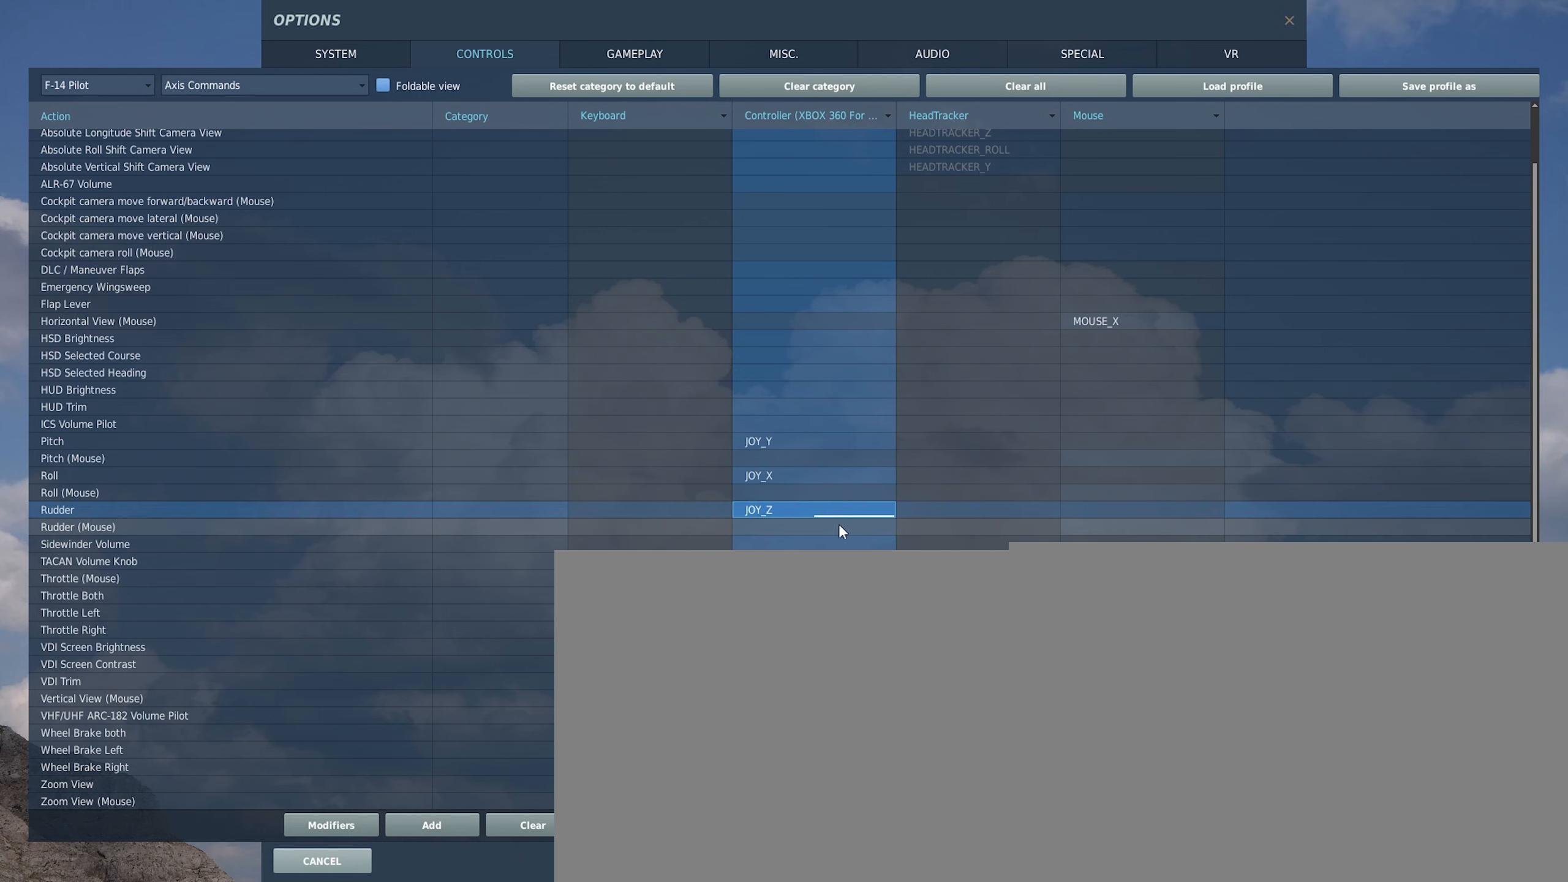
{"buttons": ["L2"], "left_stick": "center", "right_stick": "center", "events": []}
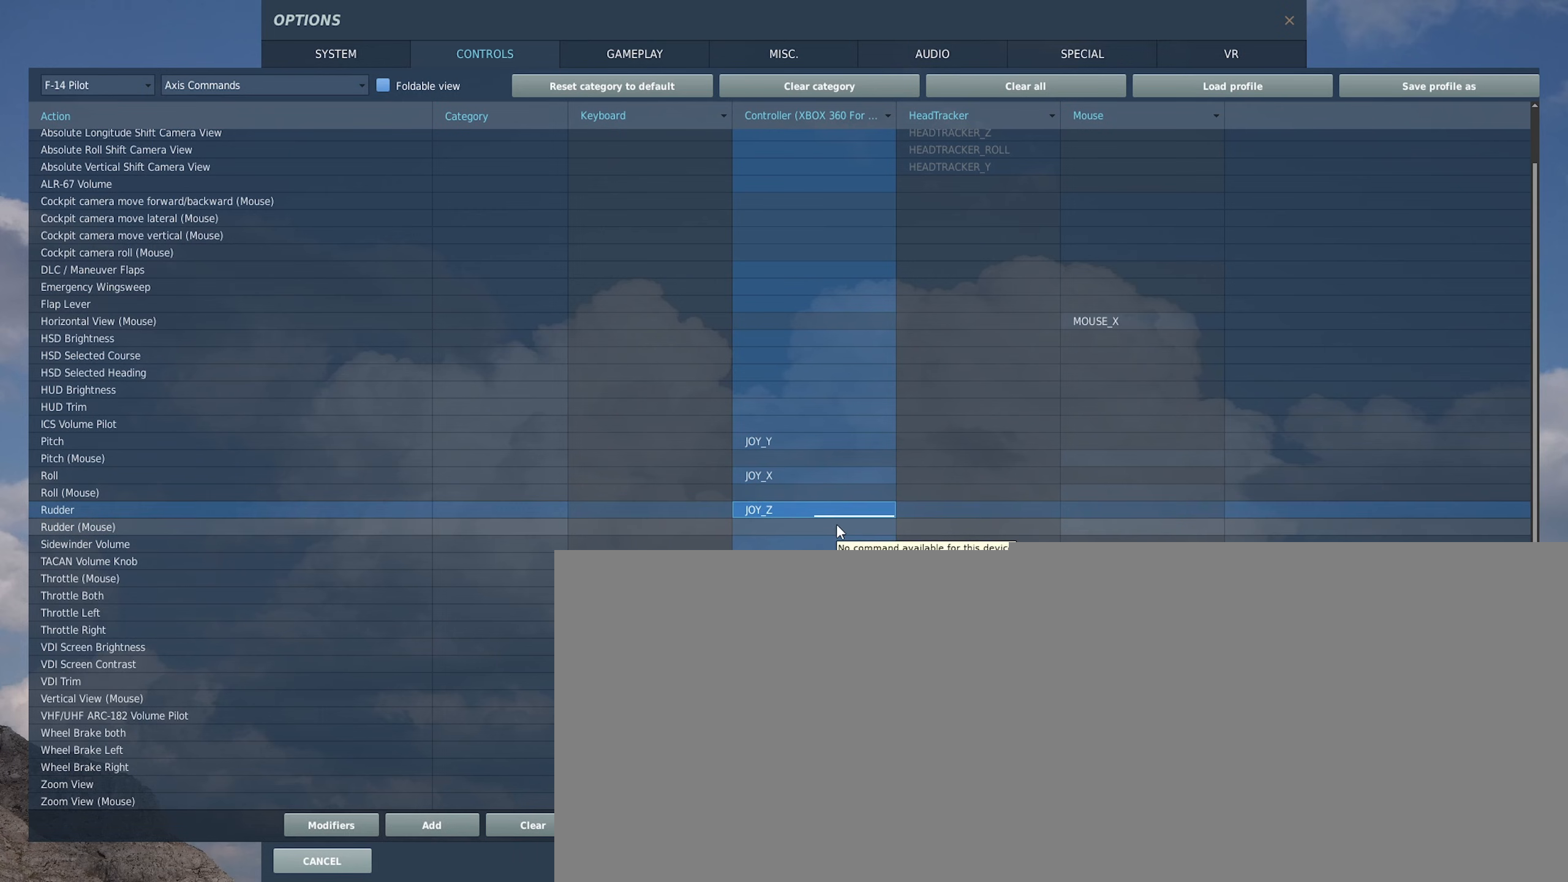
{"buttons": ["L2"], "left_stick": "center", "right_stick": "center", "events": []}
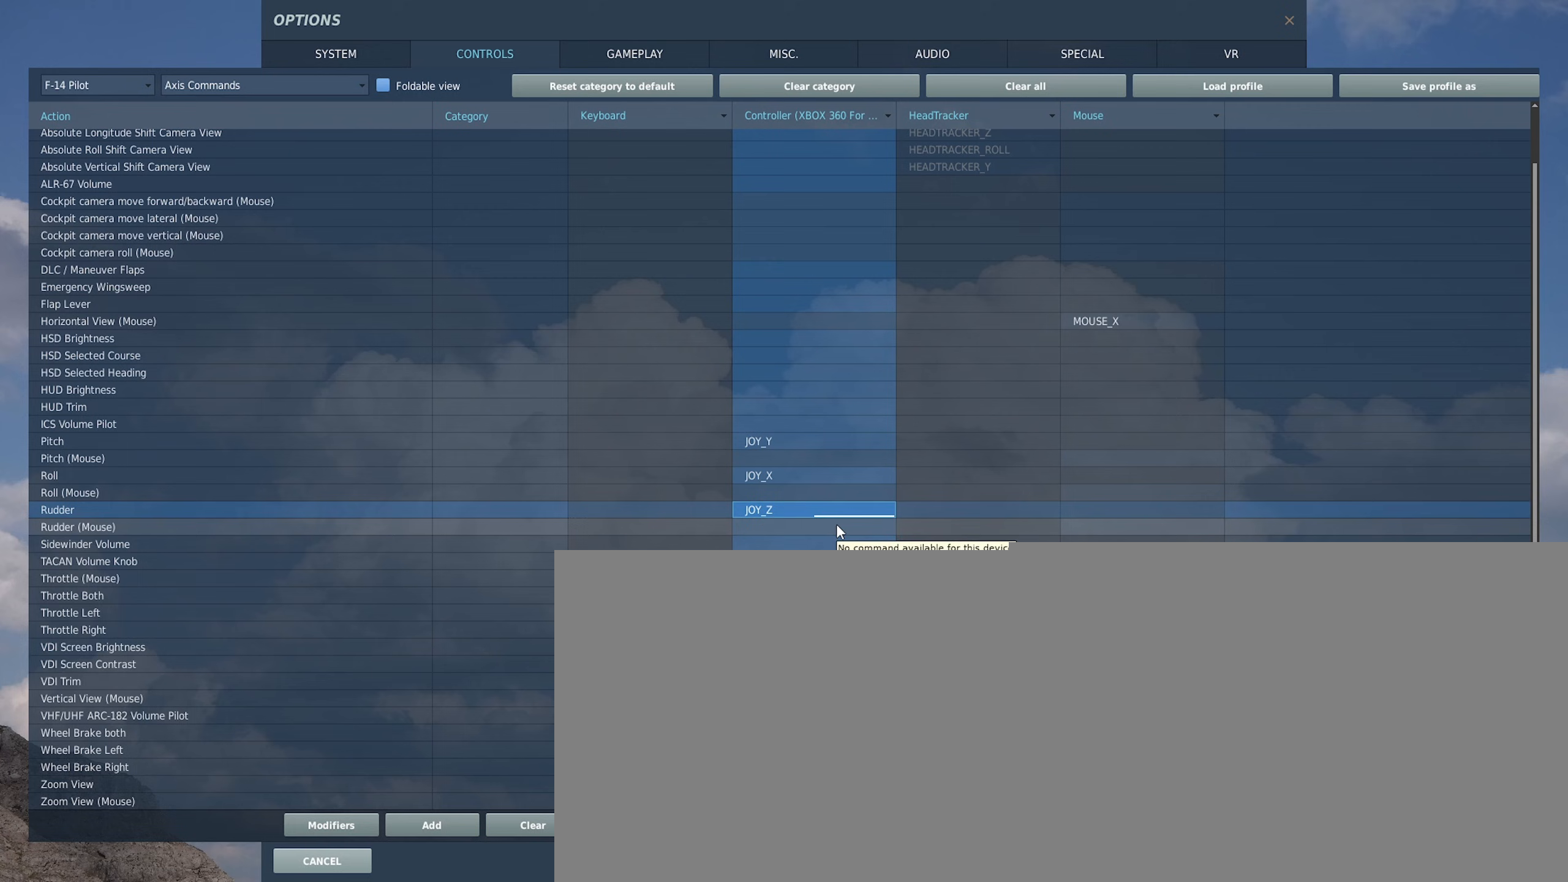
{"buttons": ["R2"], "left_stick": "center", "right_stick": "center", "events": [[150, "L2", "up"], [367, "R2", "down"]]}
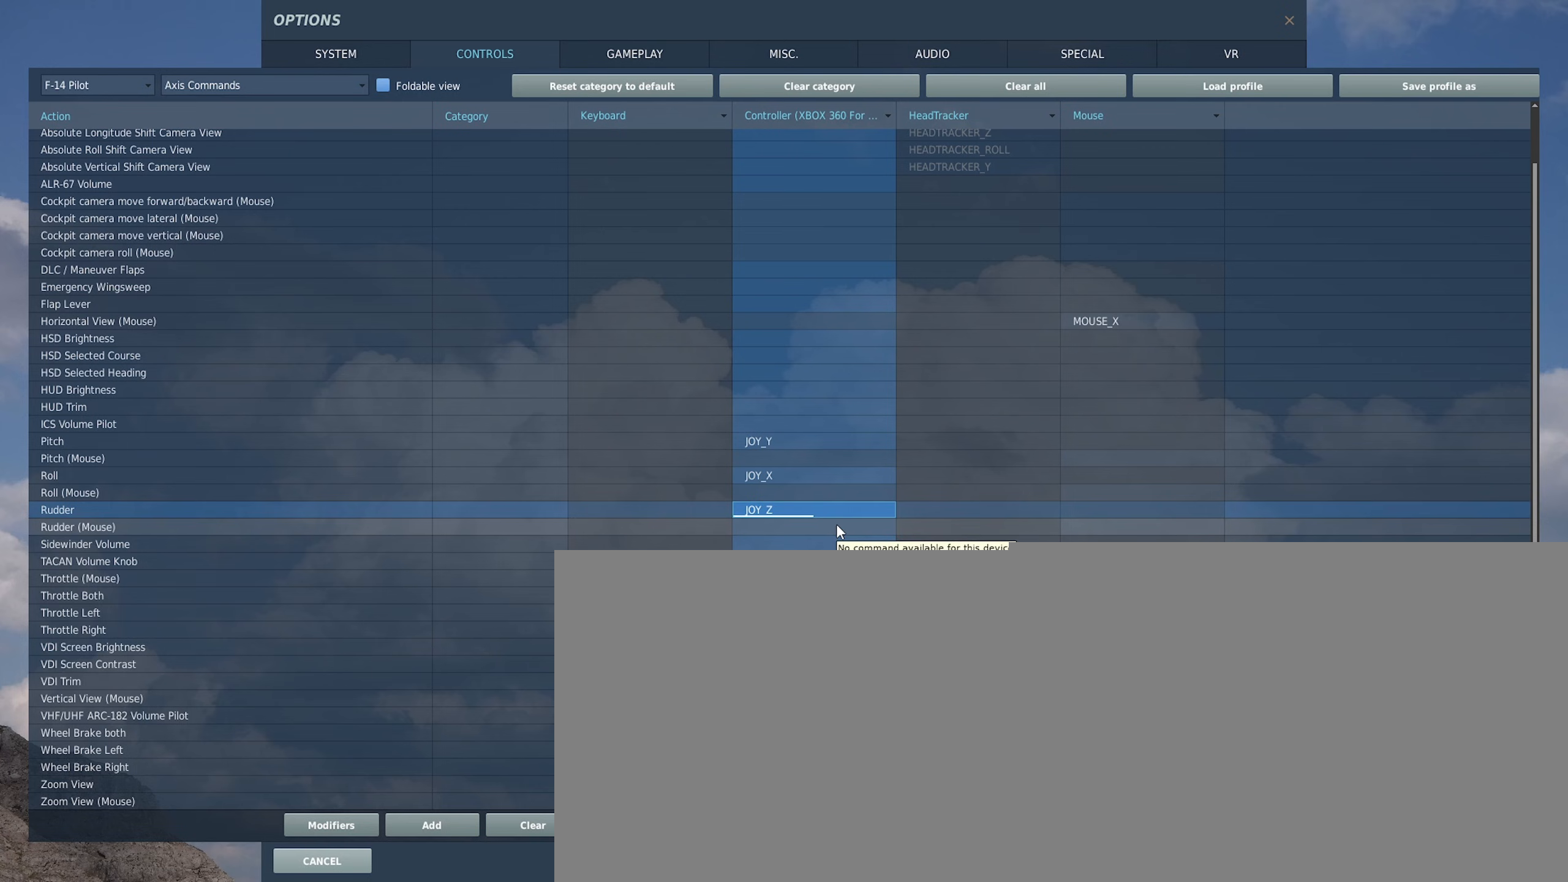
{"buttons": ["R2"], "left_stick": "center", "right_stick": "center", "events": []}
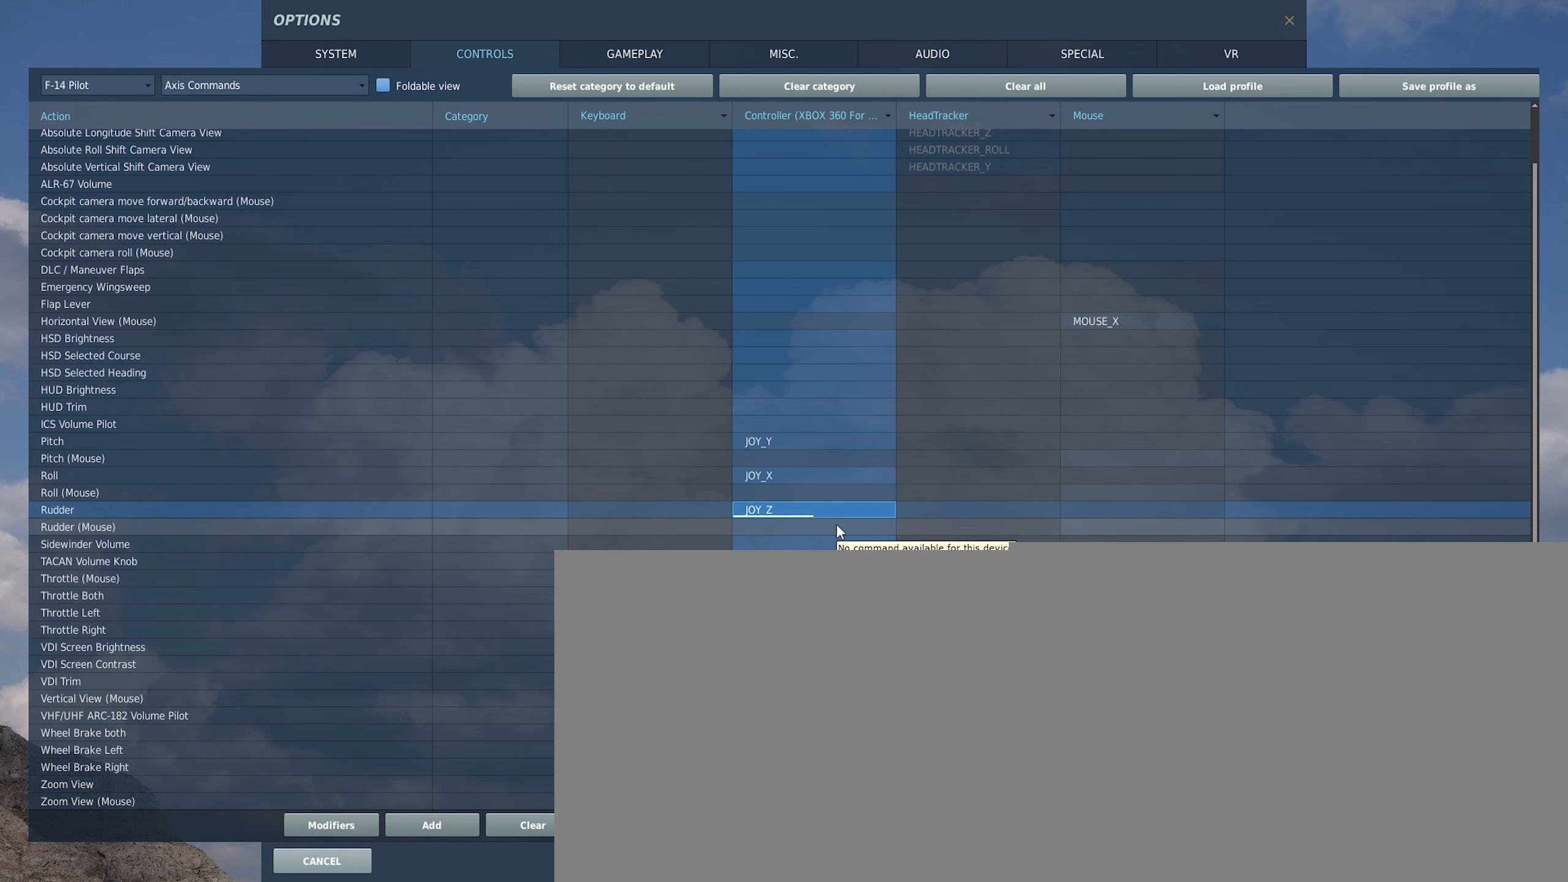
{"buttons": ["R2"], "left_stick": "center", "right_stick": "center", "events": []}
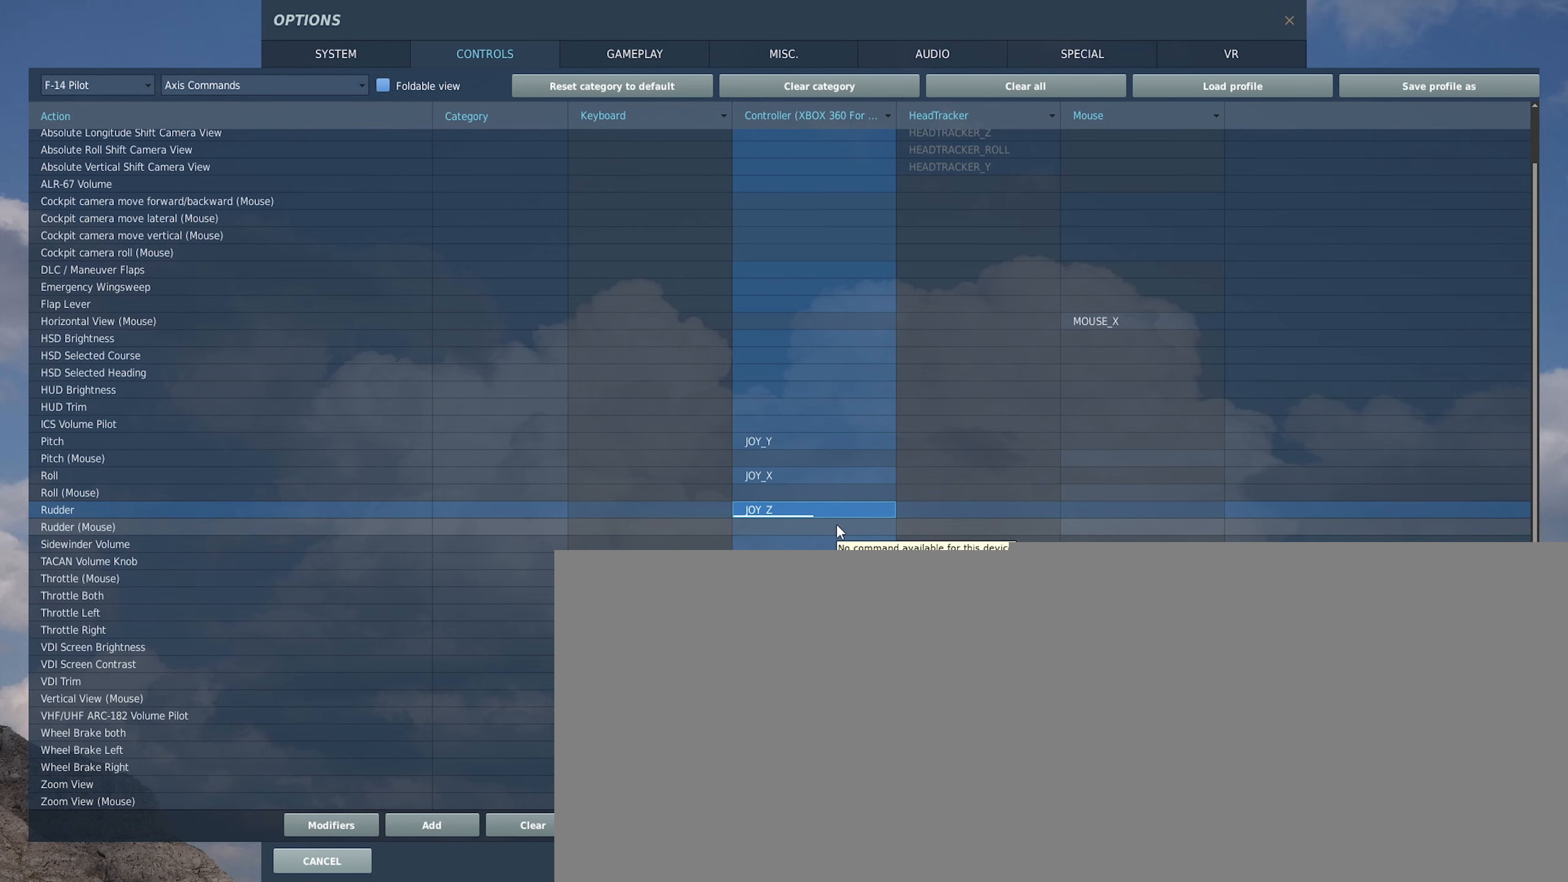
{"buttons": [], "left_stick": "center", "right_stick": "center", "events": [[400, "R2", "up"]]}